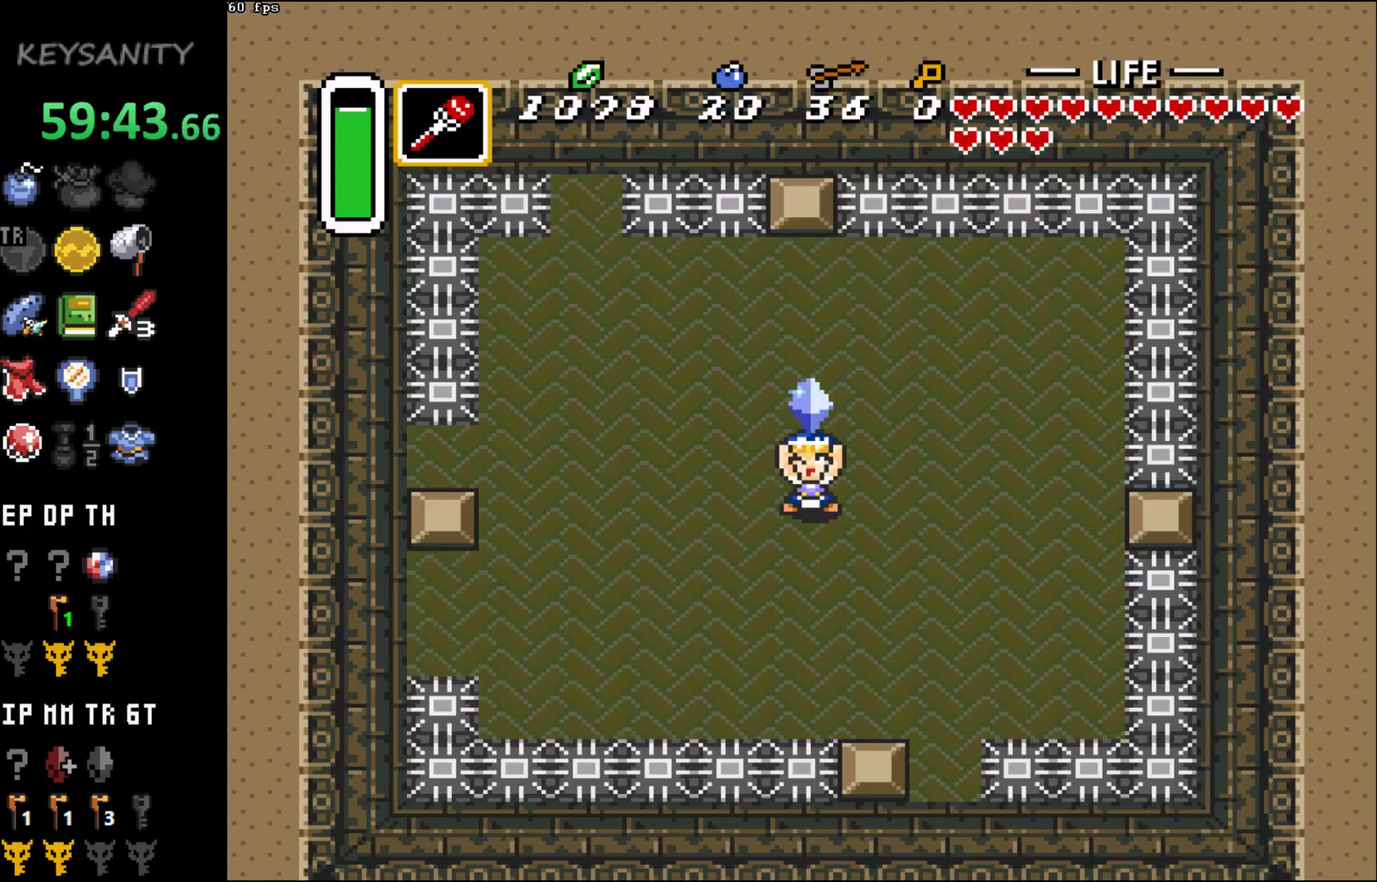
Gameplay with a controller (Xbox layout); each line is a JSON object with the inputs held at the frame after it. "events" lists button and stick changes between this image and that frame as [ms after this image, input, new state], when the widget could be followed in between. This overlay highlights the sticks when they move; stick clicks (L3 R3) are not distinguishable. Not read: L3 R3 right_stick.
{"buttons": ["B"], "left_stick": "center", "events": [[500, "B", "down"]]}
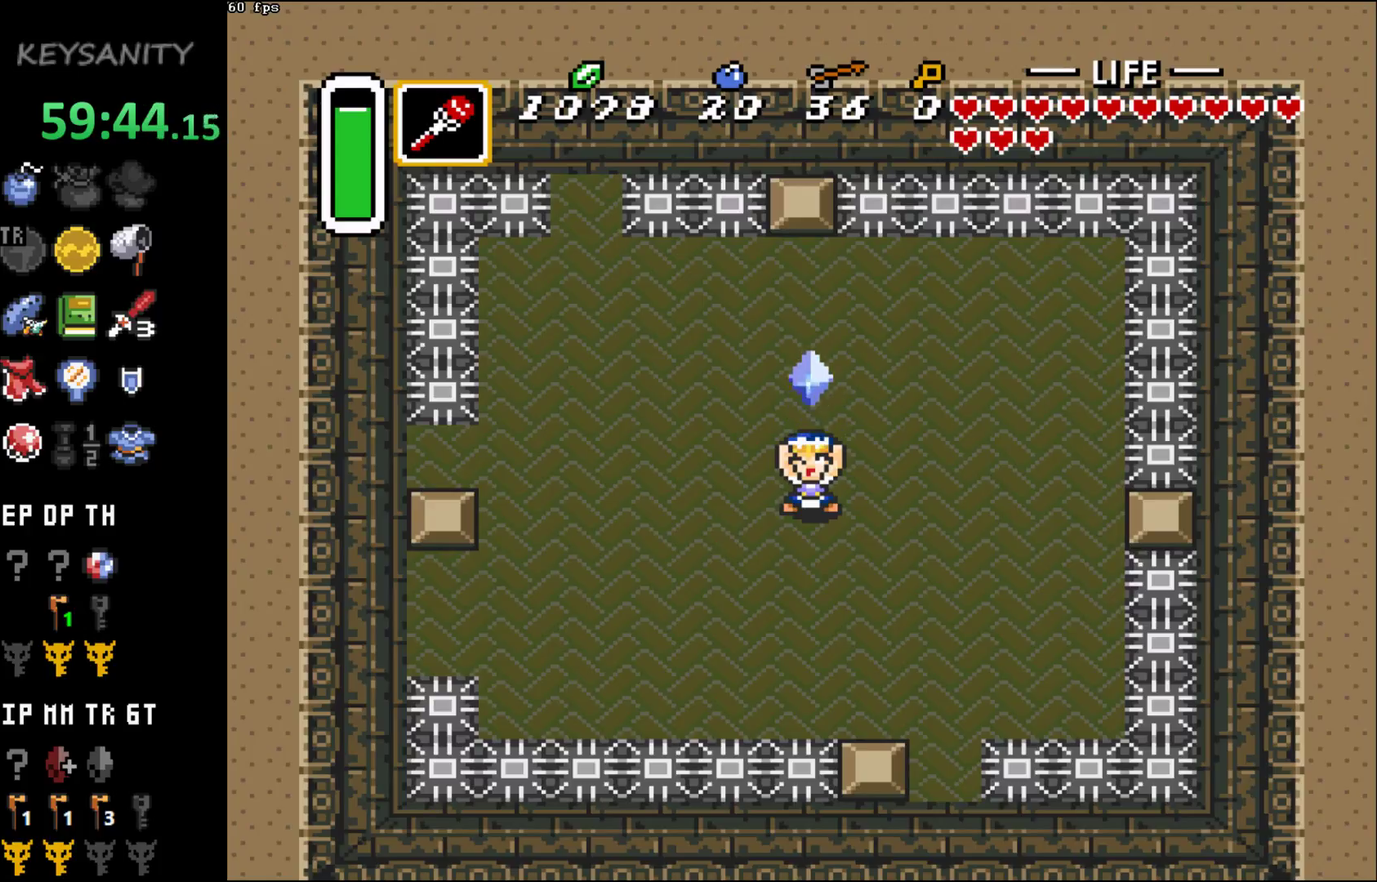
{"buttons": [], "left_stick": "center", "events": [[200, "B", "up"], [350, "B", "down"], [400, "B", "up"]]}
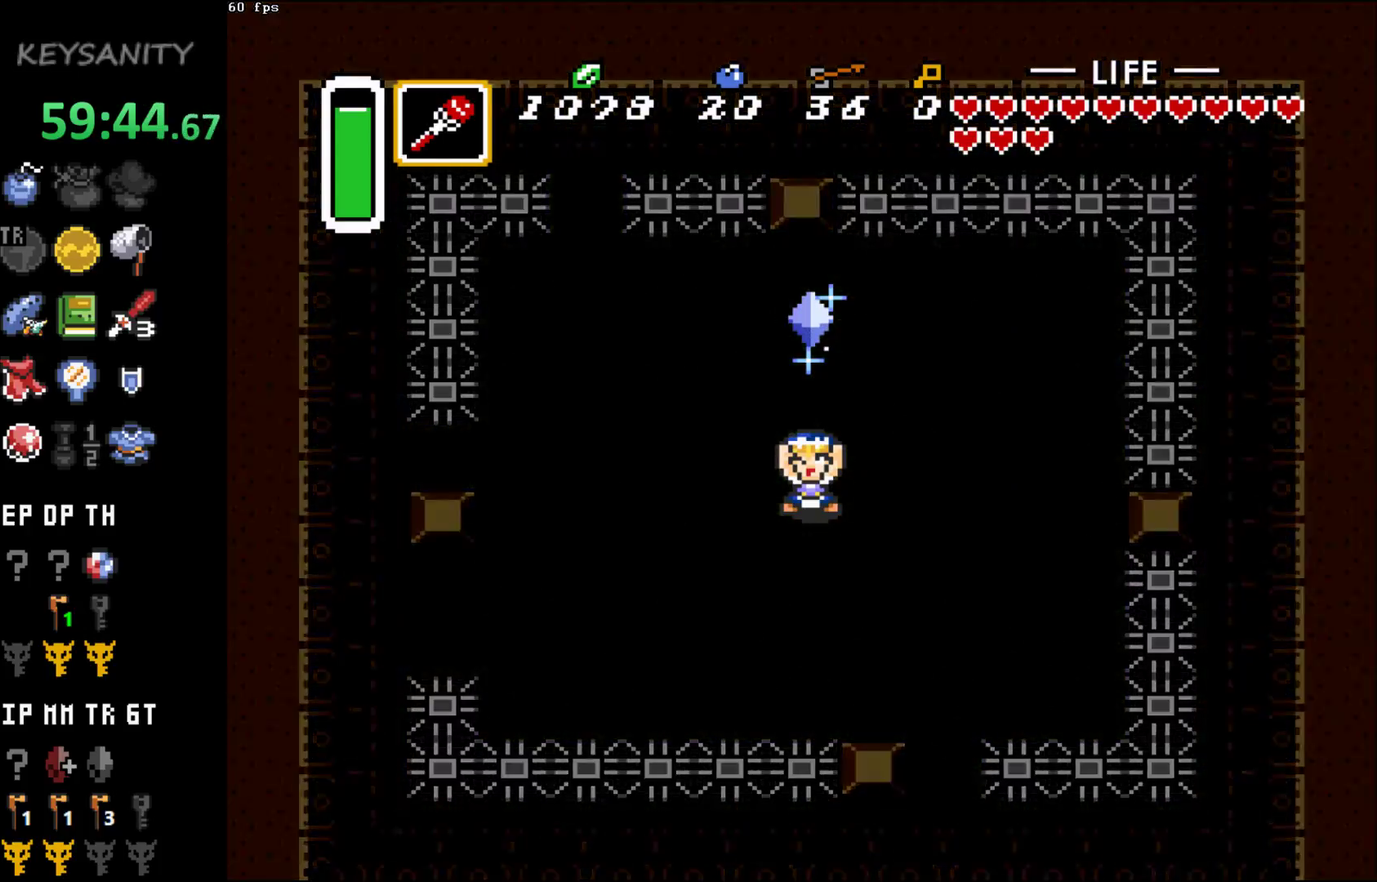
{"buttons": ["B"], "left_stick": "center", "events": [[67, "B", "down"], [133, "B", "up"], [183, "B", "down"], [250, "B", "up"], [500, "B", "down"]]}
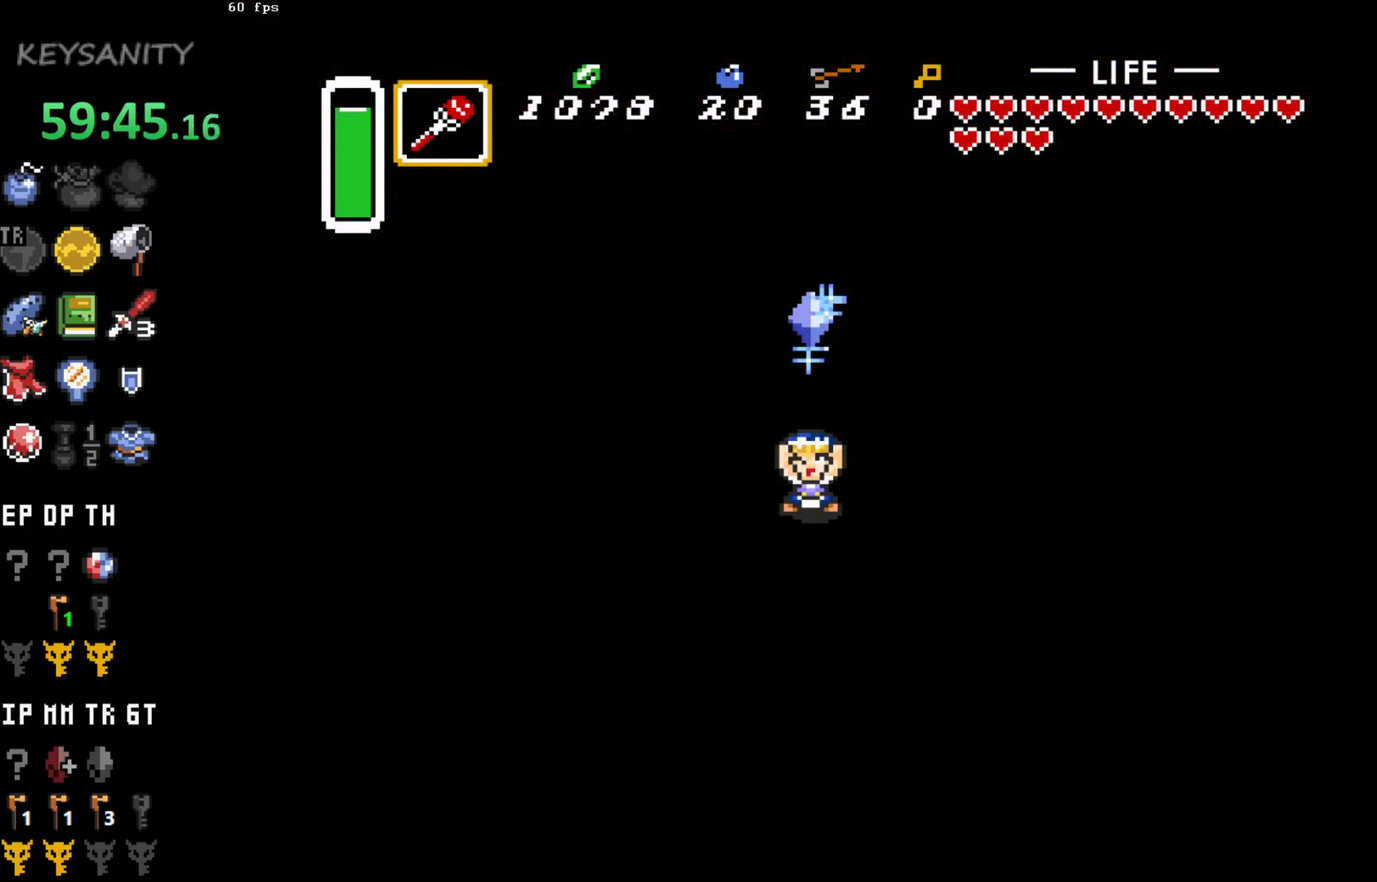
{"buttons": [], "left_stick": "center", "events": [[167, "B", "up"], [233, "B", "down"], [383, "B", "up"]]}
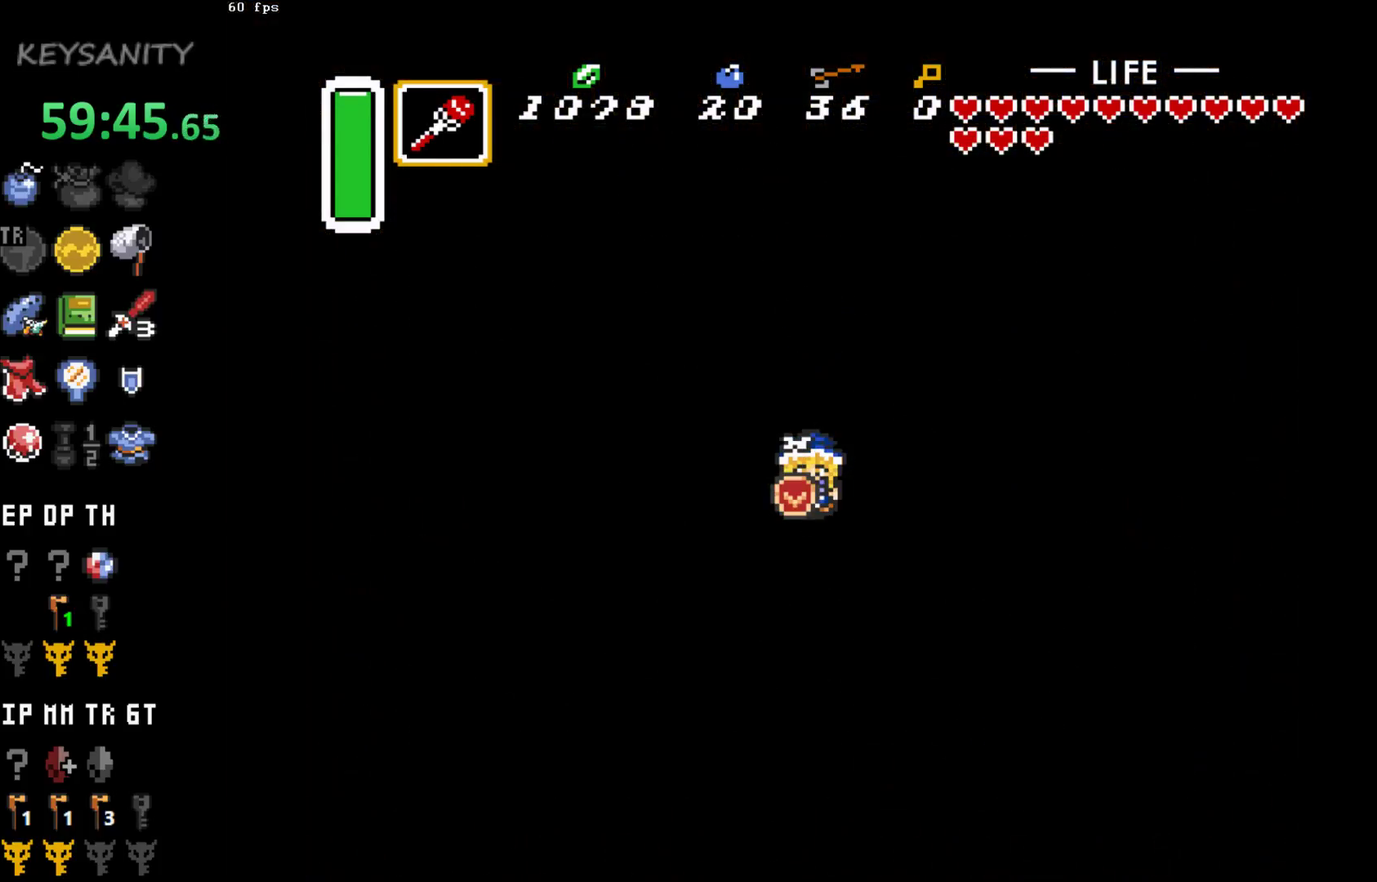
{"buttons": [], "left_stick": "center", "events": []}
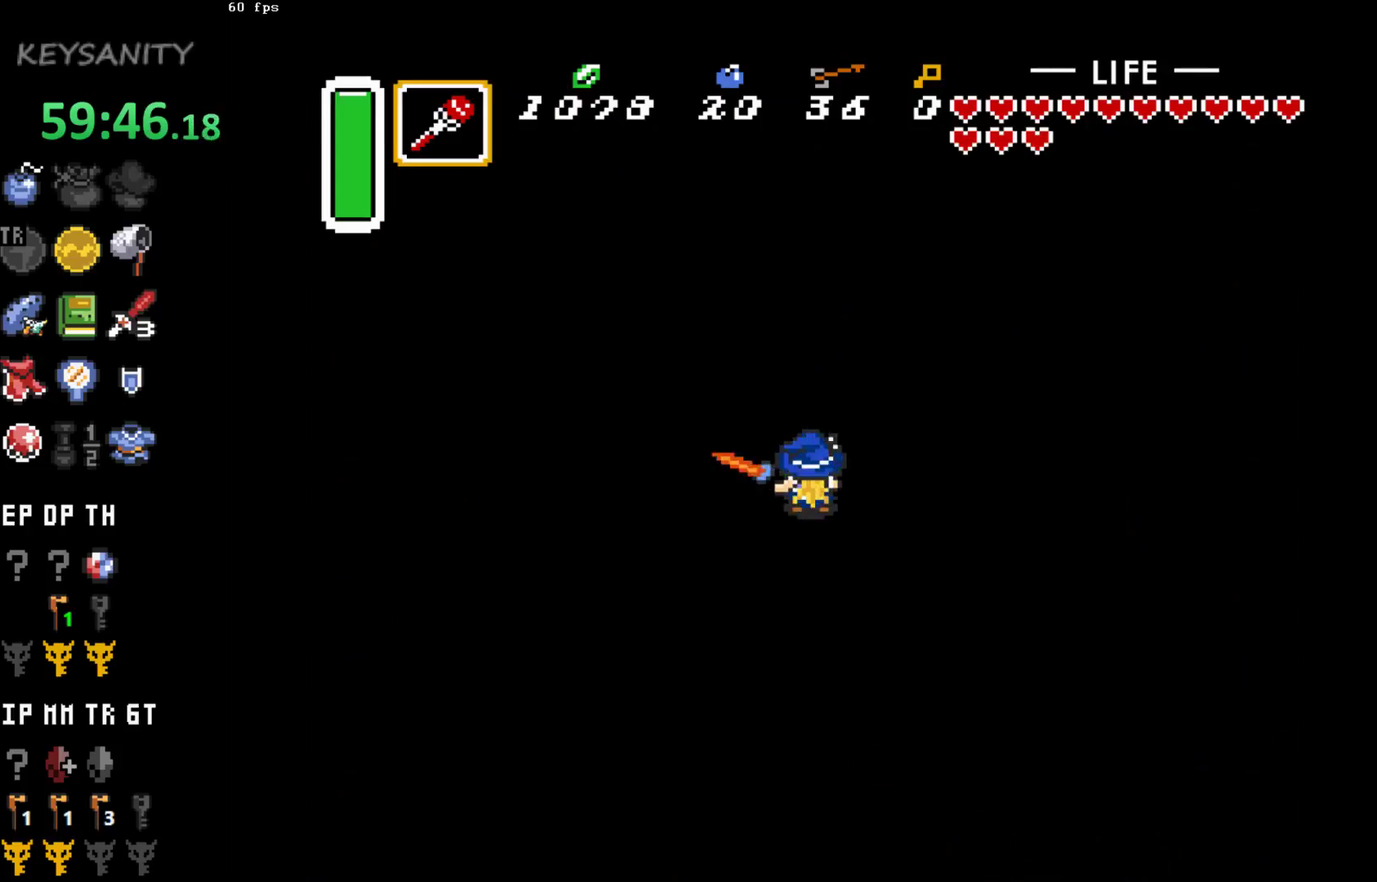
{"buttons": [], "left_stick": "center", "events": []}